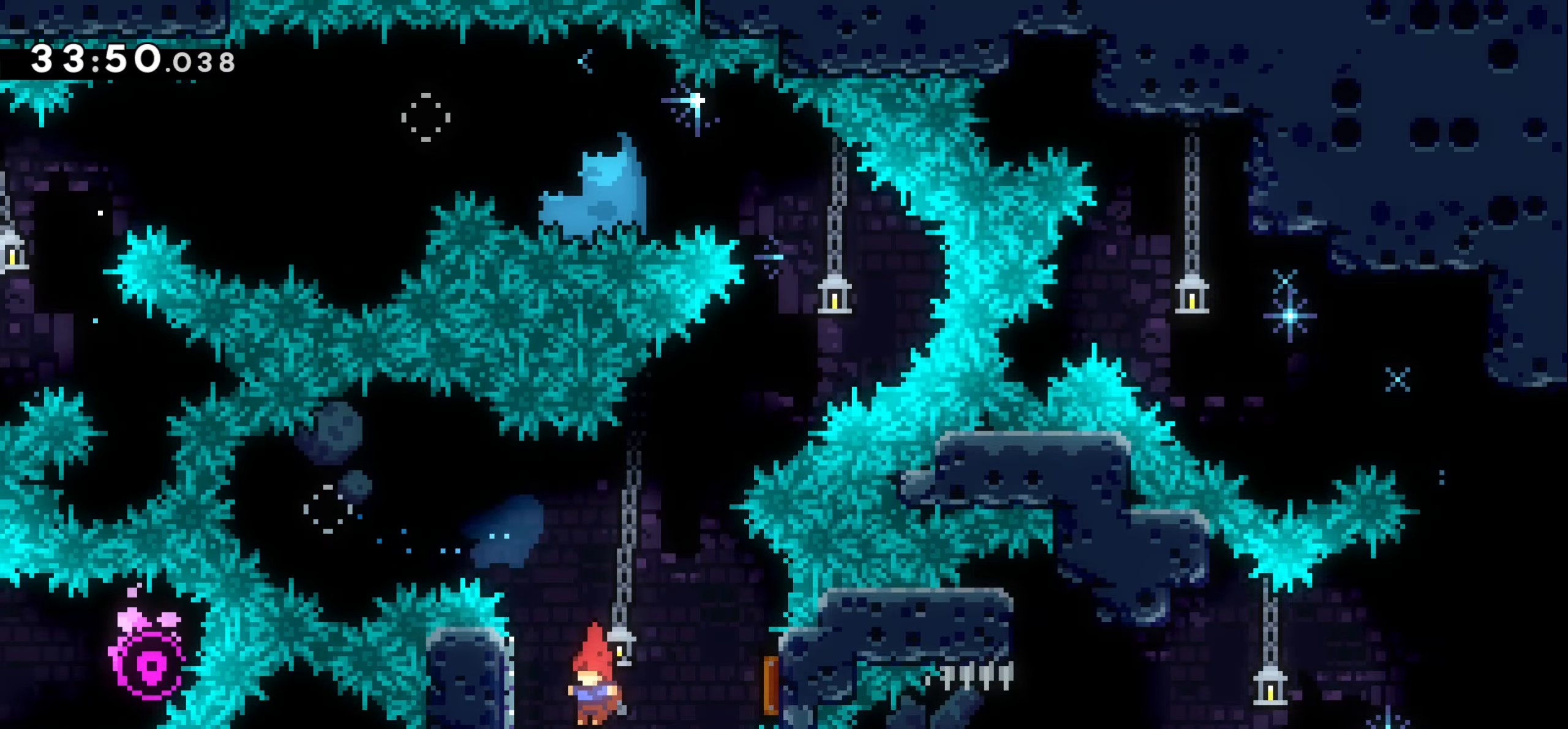
Gameplay with keyboard; each line is a JSON object with the keys held at the frame after it. "events" lists presses ("down") and releases ("up") of "dash", "demo", "down", "grab", "jump1", "jump2", "left", "right" and "up" between this image and that frame as [ms after this image, input, new state], when the widget could be followed in between. No other keys are recorded. Mouse input is not recorded. Key names are as the overlay labels them; some are game actions (e.g. jump) rather than physical keys.
{"keys": ["right"], "events": [[16, "left", "up"], [66, "right", "down"], [200, "dash", "down"], [366, "dash", "up"]]}
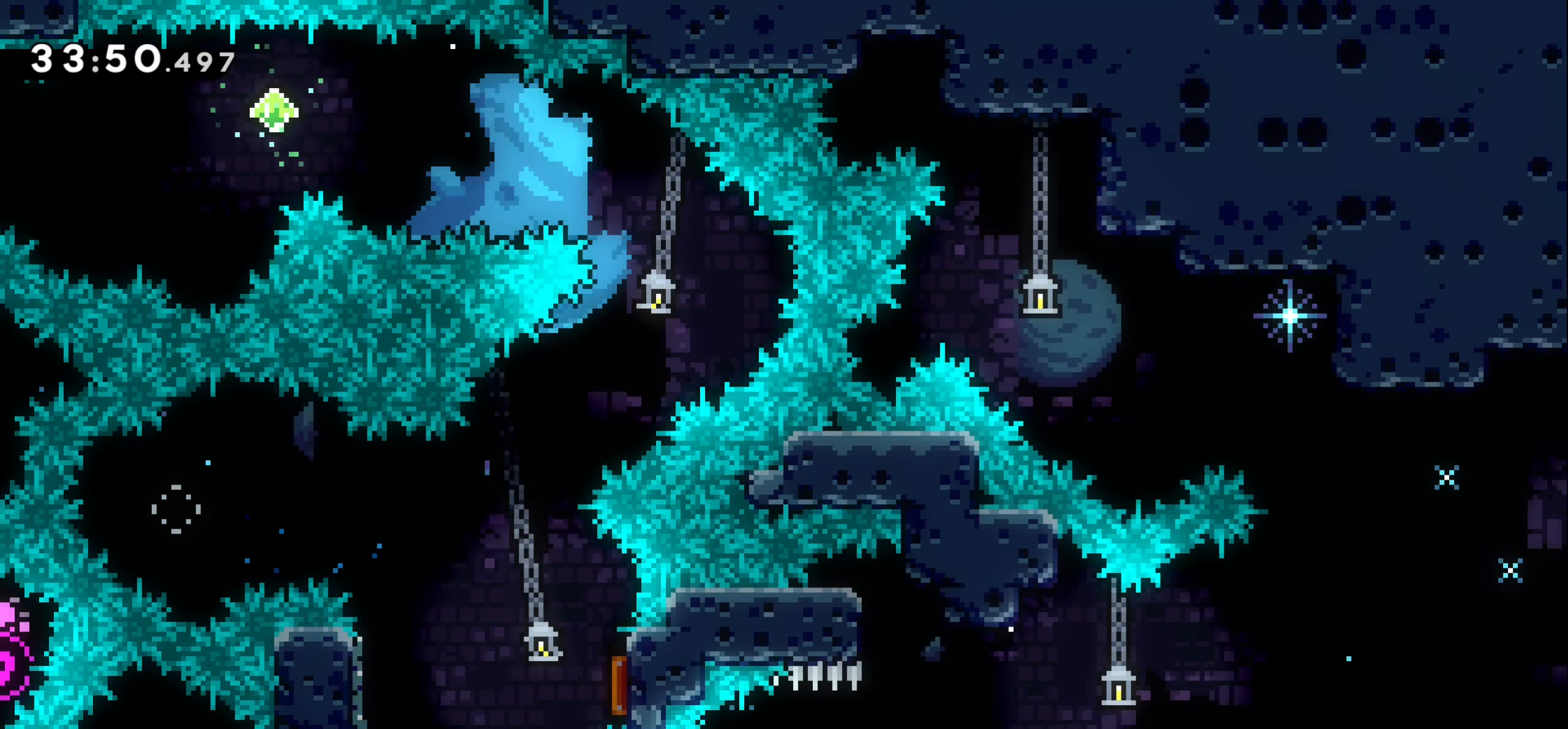
{"keys": ["jump1", "right"], "events": [[250, "jump1", "down"]]}
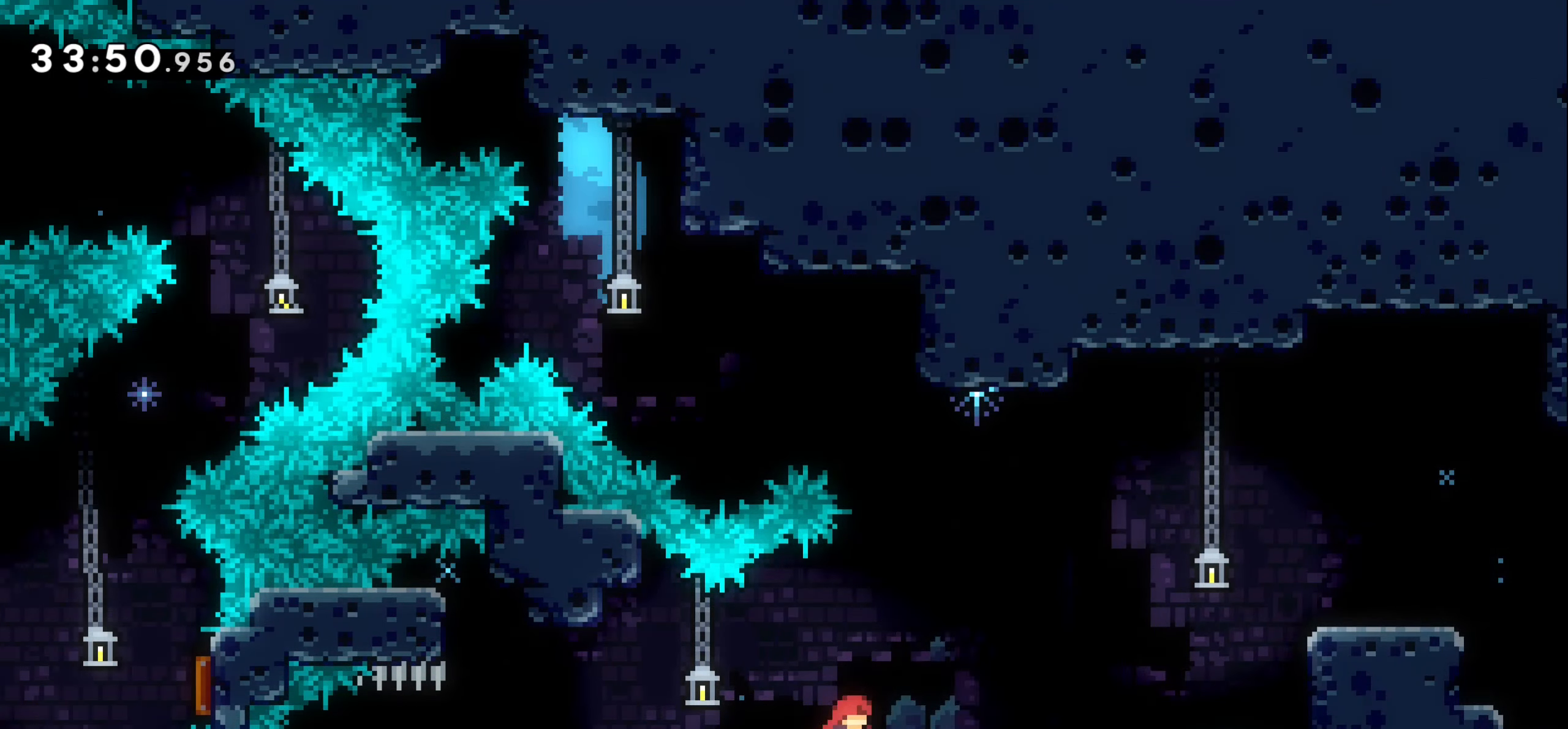
{"keys": ["dash", "grab", "jump1", "right", "up"], "events": [[183, "up", "down"], [200, "dash", "down"], [450, "grab", "down"]]}
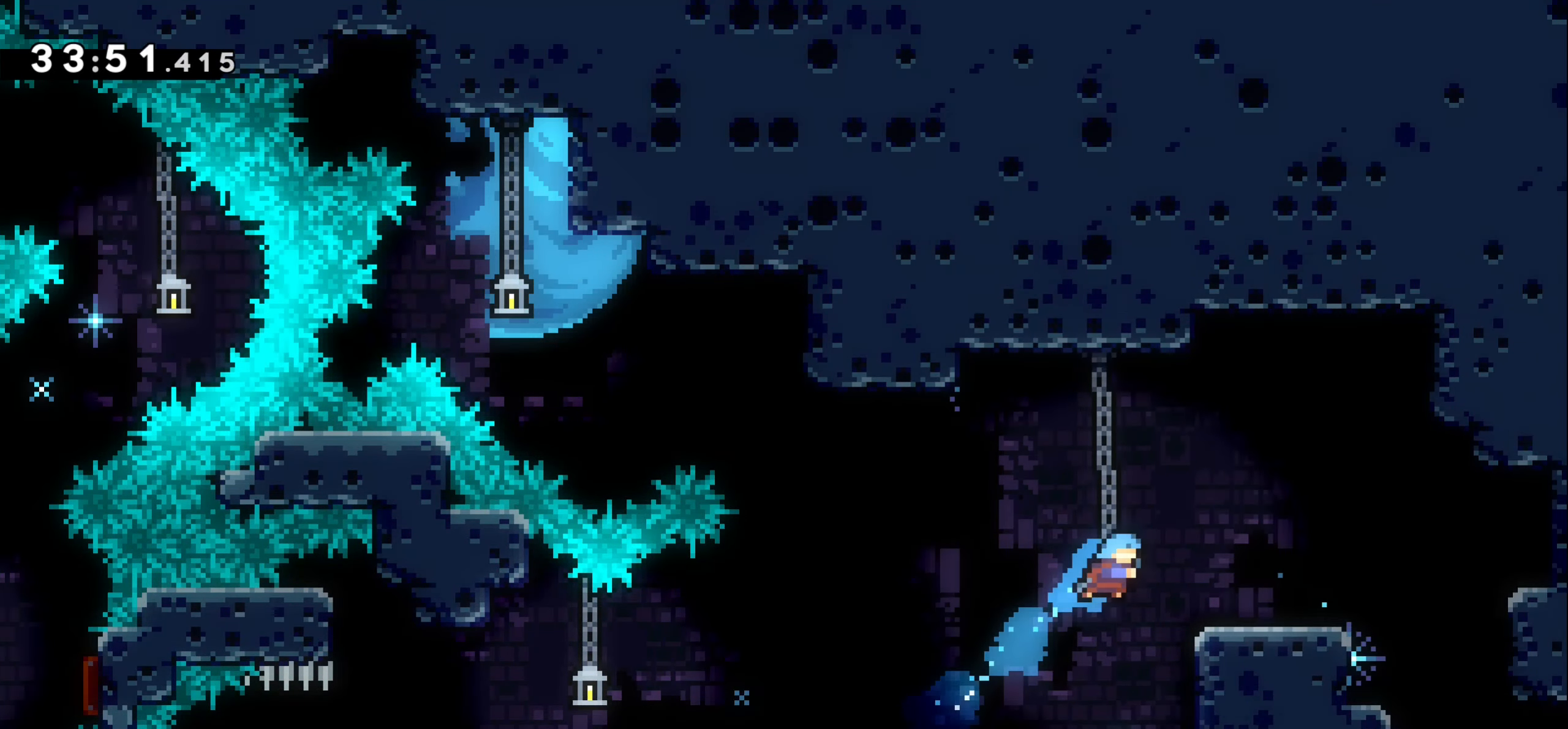
{"keys": ["right"], "events": [[100, "dash", "up"], [116, "jump1", "up"], [183, "up", "up"], [200, "grab", "up"]]}
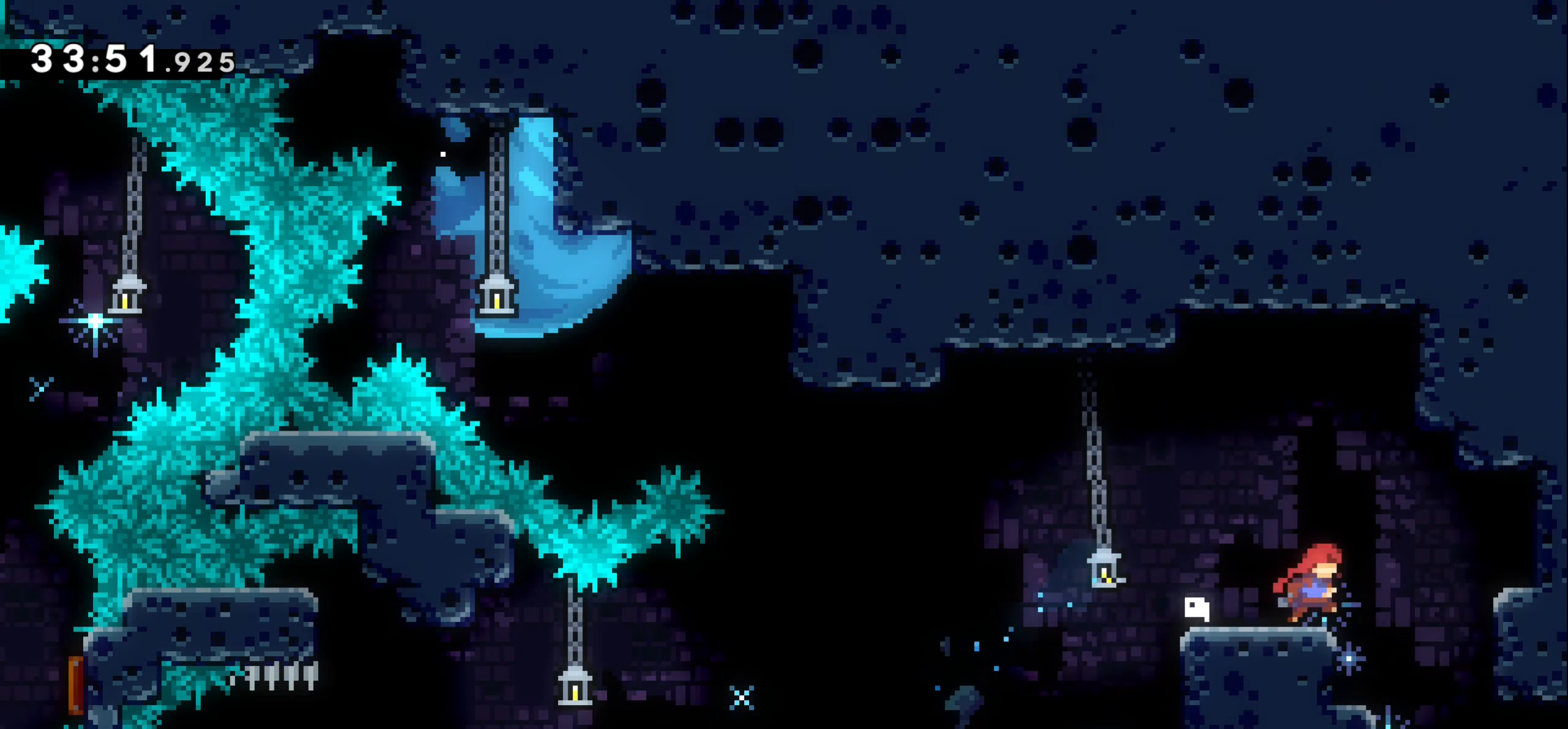
{"keys": ["right"], "events": [[383, "dash", "down"], [483, "dash", "up"]]}
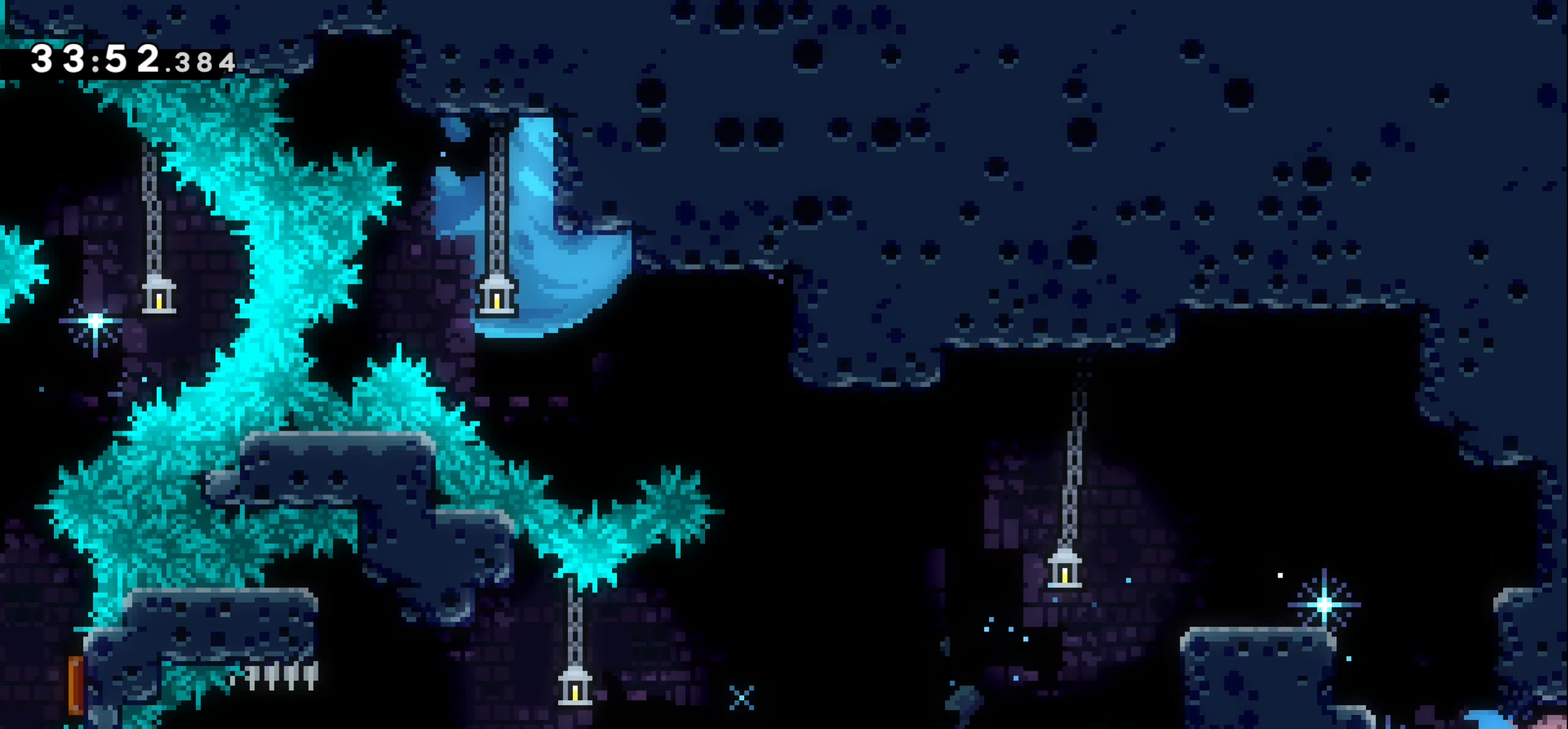
{"keys": ["right"], "events": []}
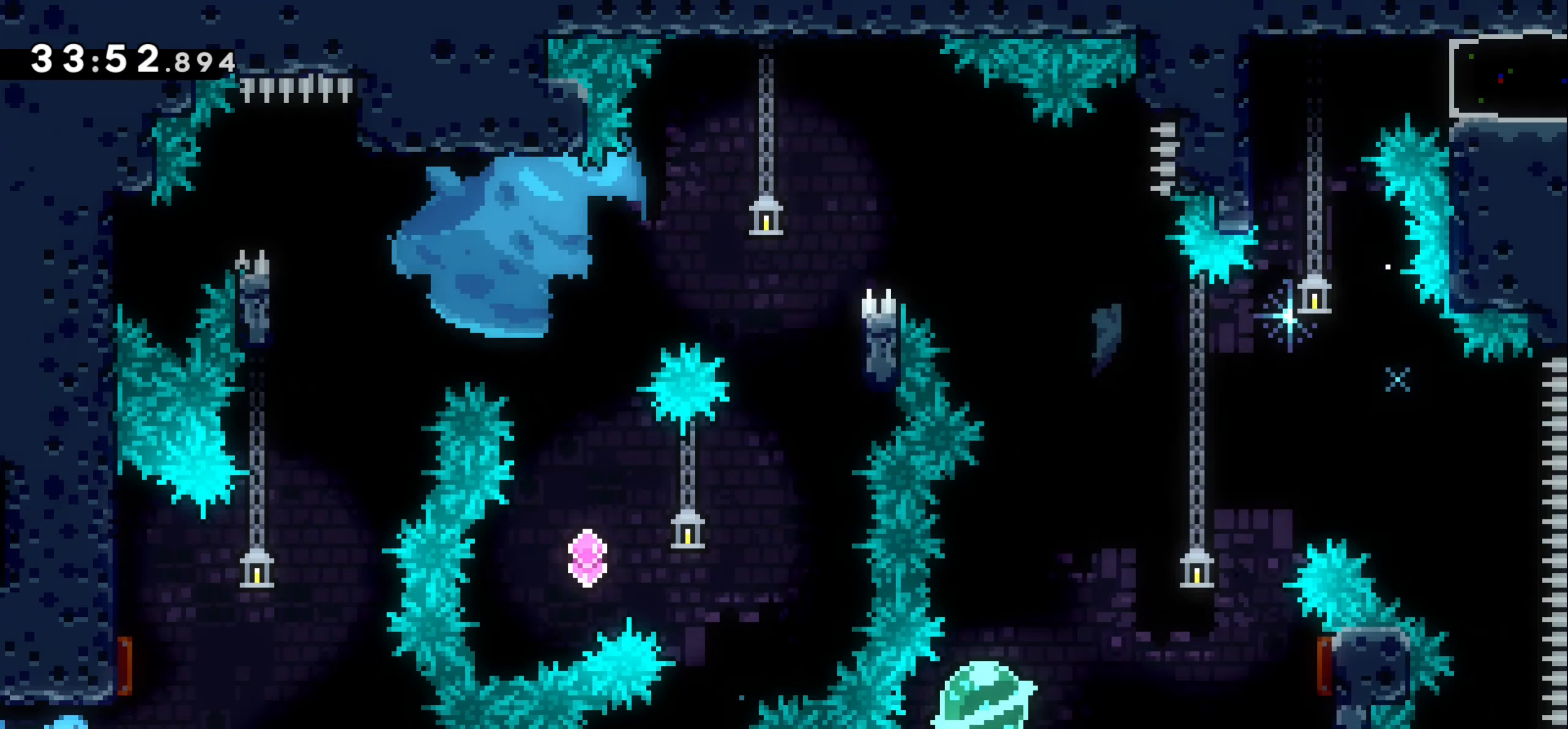
{"keys": ["down"], "events": [[383, "right", "up"], [483, "down", "down"]]}
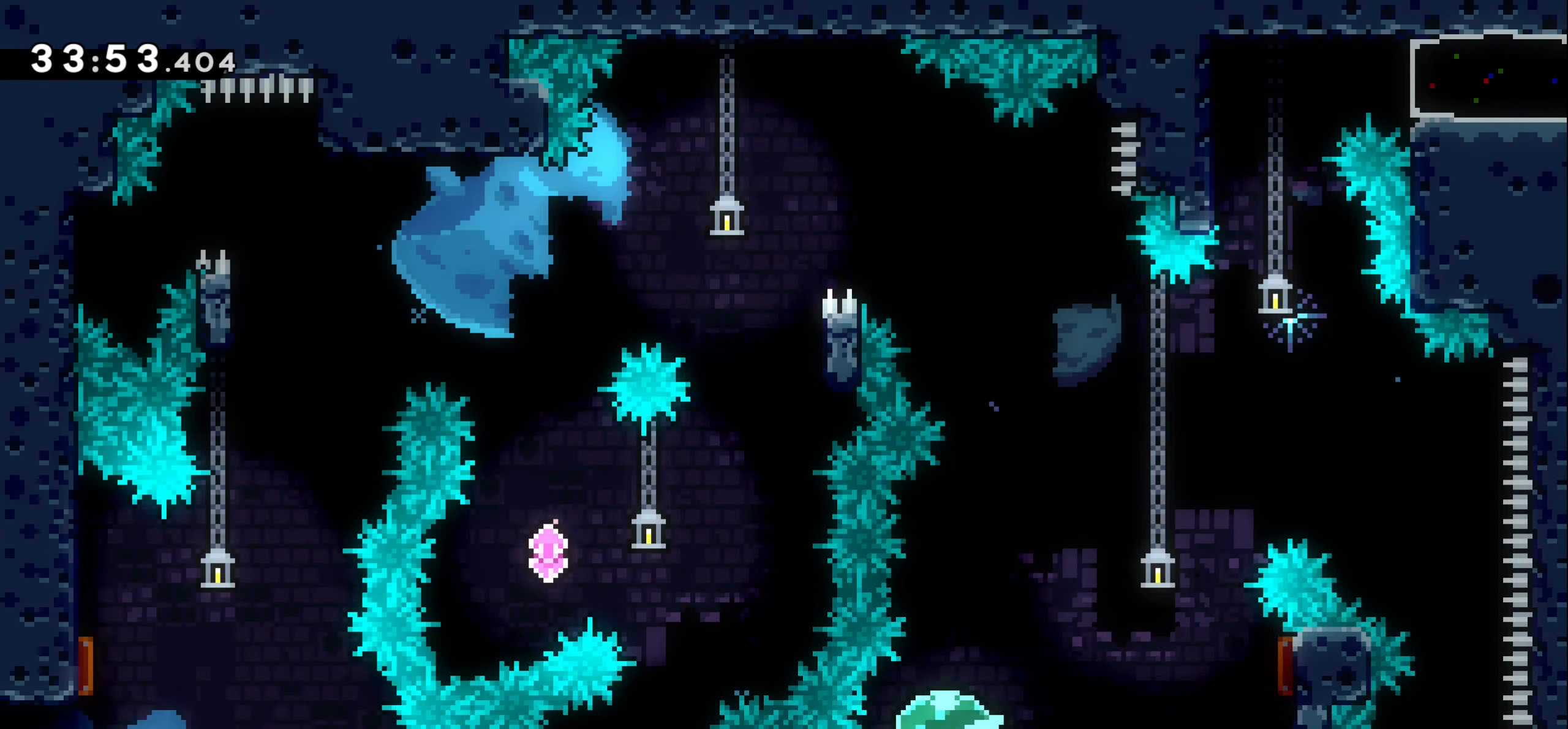
{"keys": ["right"], "events": [[183, "grab", "down"], [200, "down", "up"], [216, "jump1", "down"], [216, "left", "down"], [366, "left", "up"], [416, "jump1", "up"], [483, "grab", "up"], [483, "right", "down"]]}
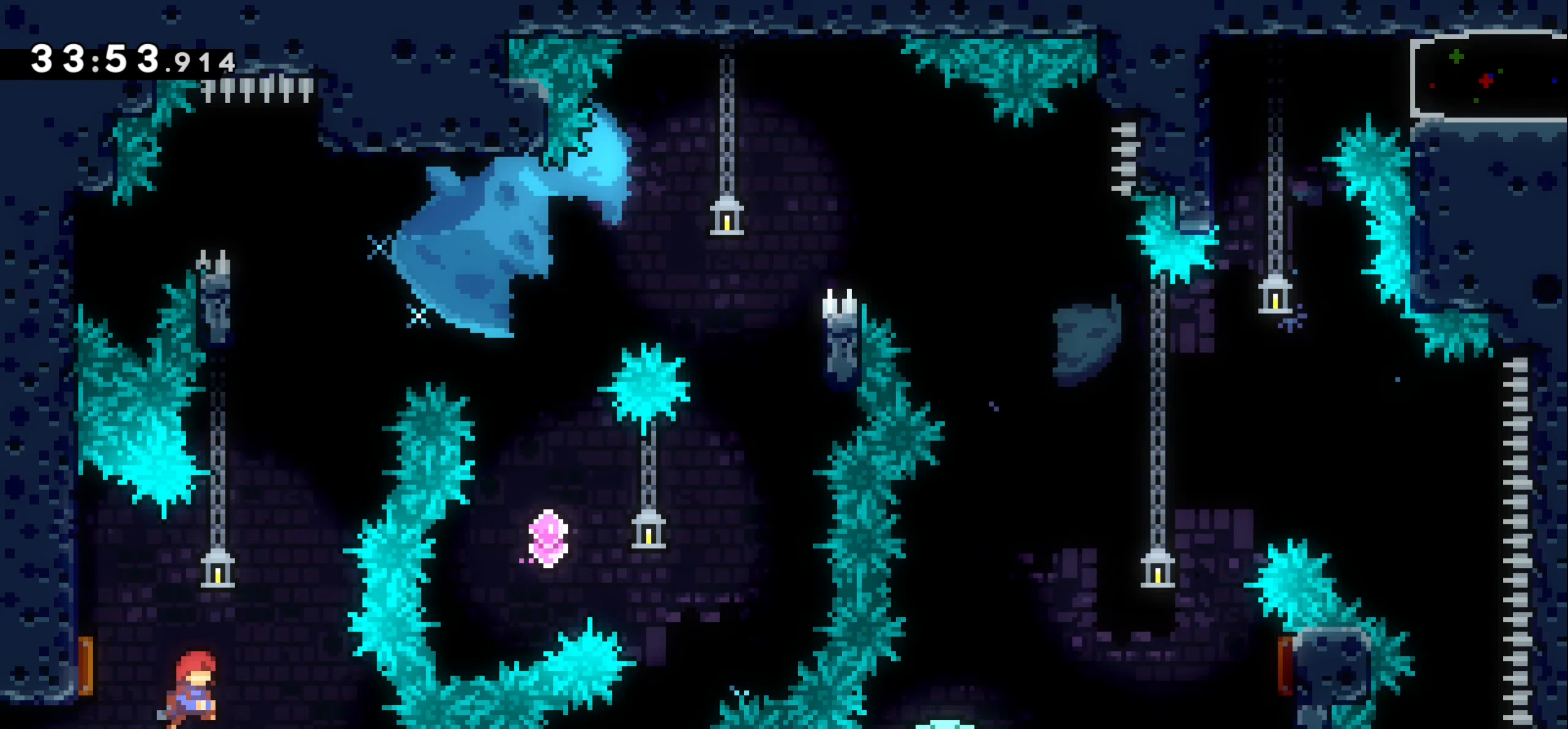
{"keys": [], "events": [[83, "right", "up"], [283, "down", "down"], [350, "down", "up"], [416, "down", "down"], [466, "down", "up"]]}
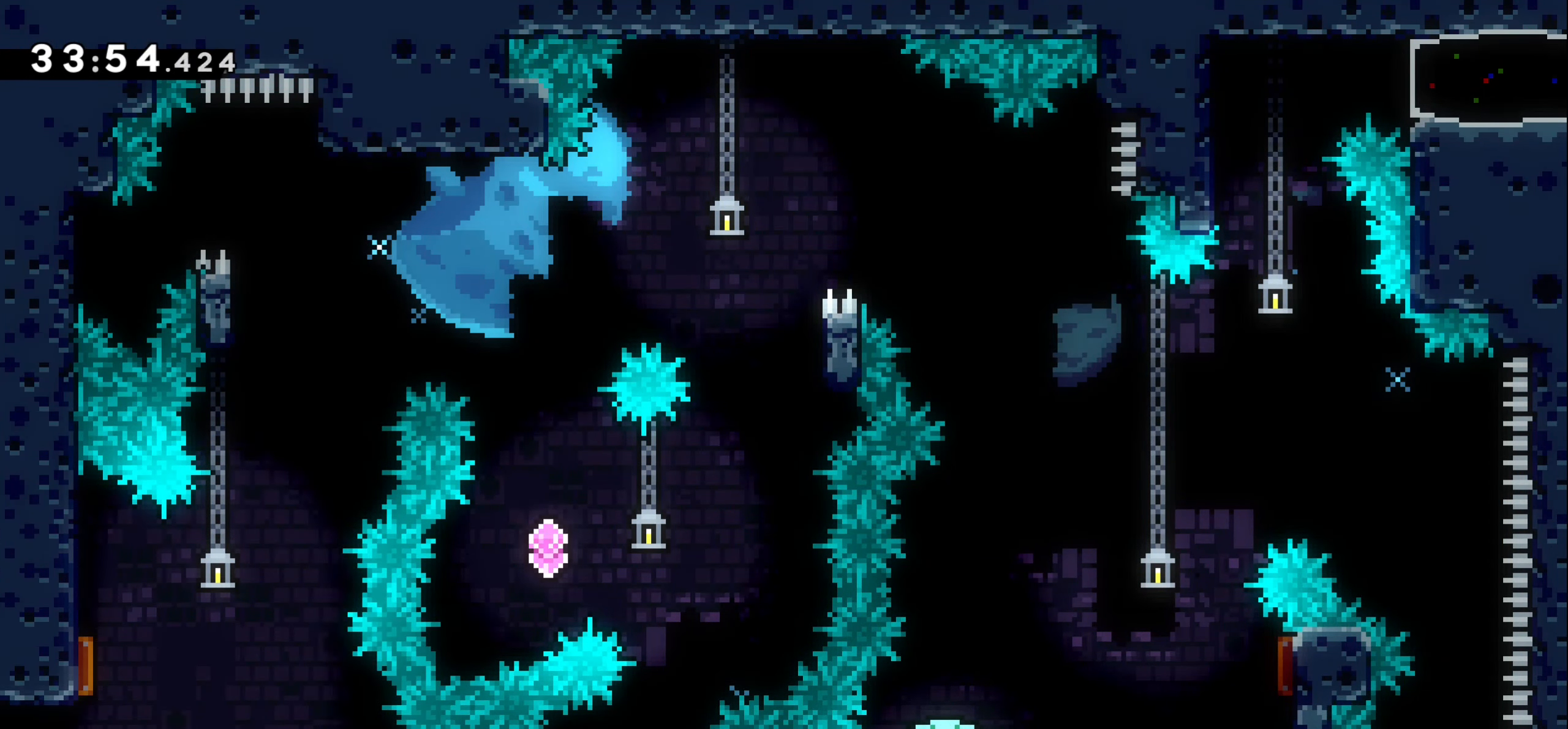
{"keys": [], "events": [[66, "down", "down"], [150, "down", "up"]]}
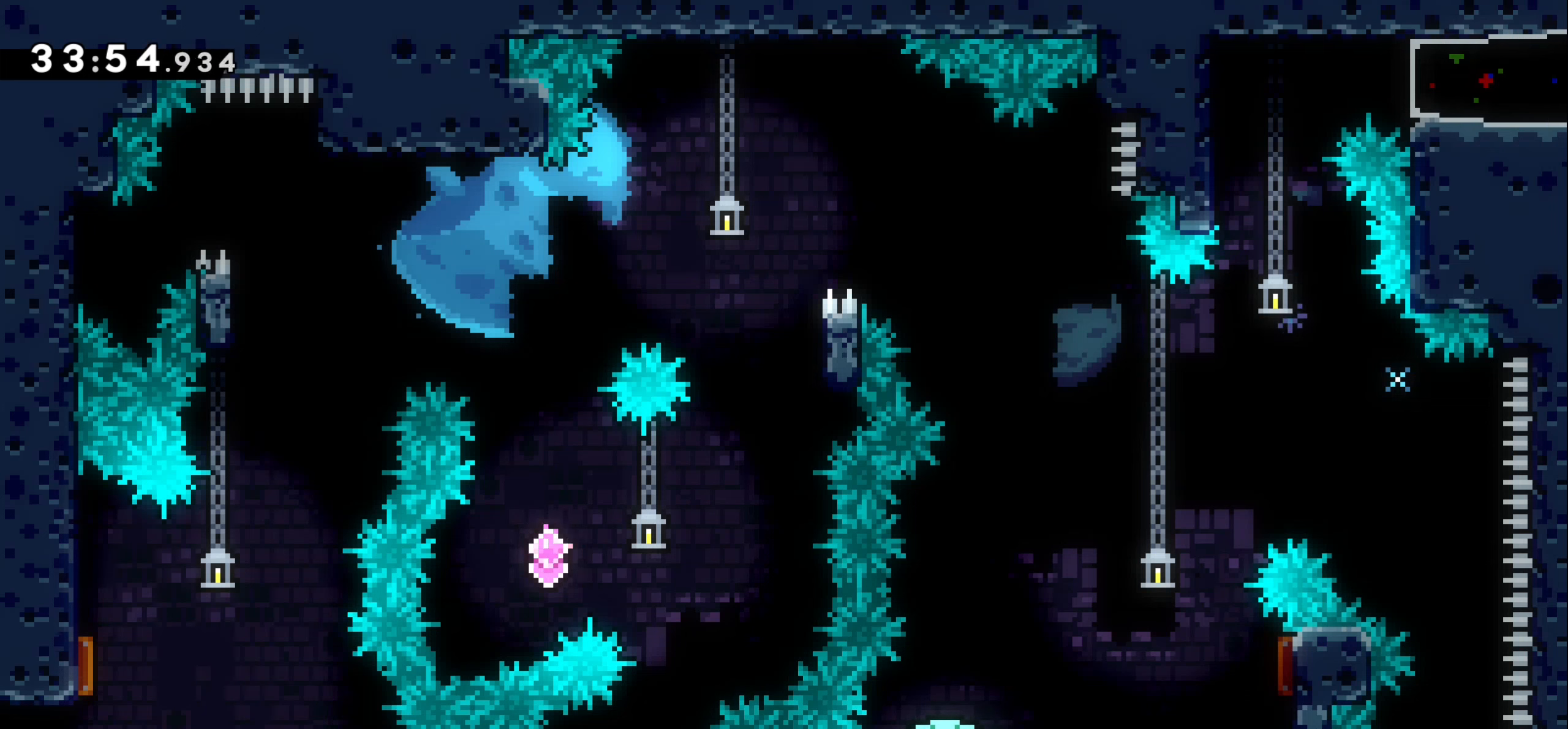
{"keys": ["jump1", "left"], "events": [[100, "jump1", "down"], [233, "left", "down"]]}
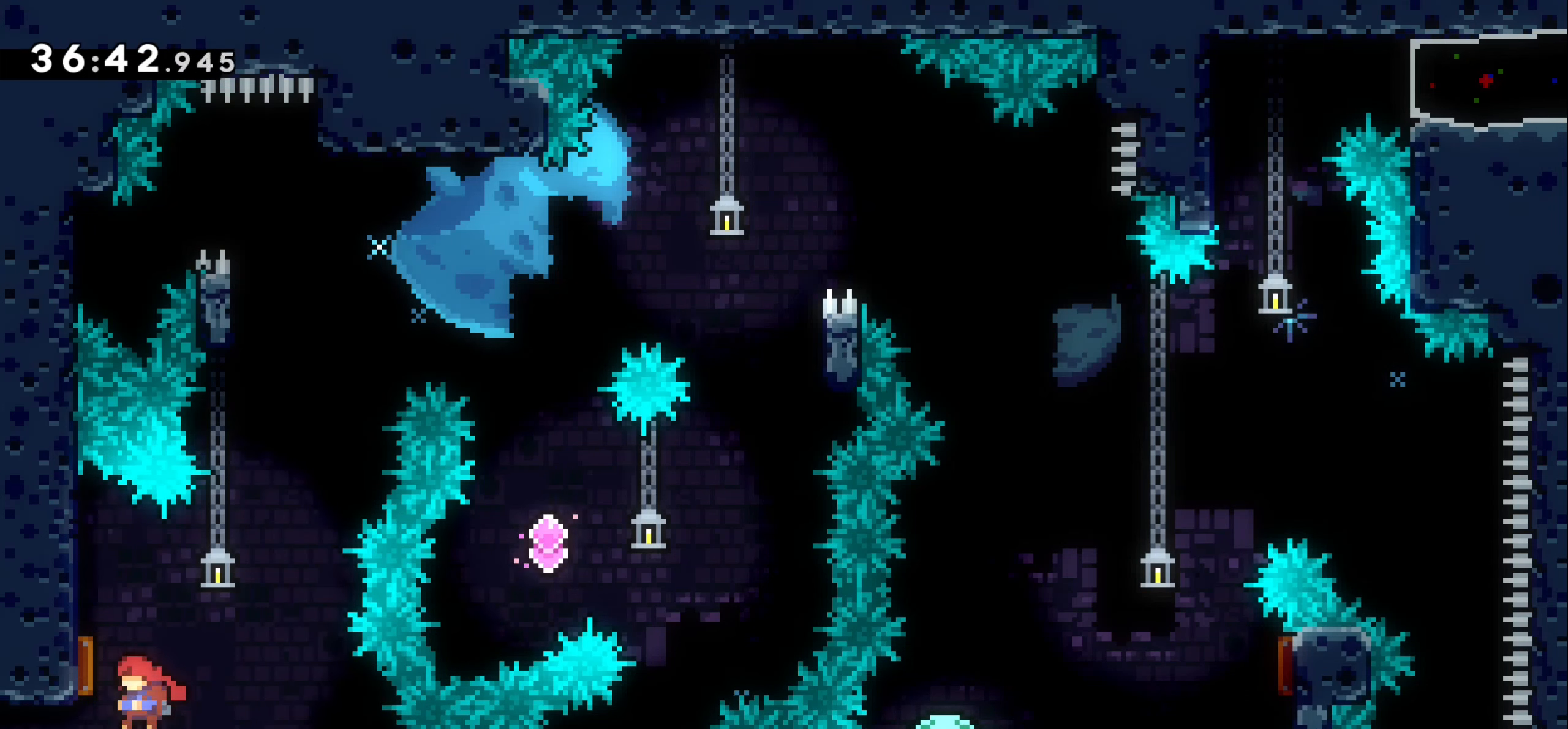
{"keys": ["dash", "grab", "up"], "events": [[17, "left", "up"], [33, "right", "down"], [100, "jump1", "up"], [183, "right", "up"], [233, "up", "down"], [250, "dash", "down"], [500, "grab", "down"]]}
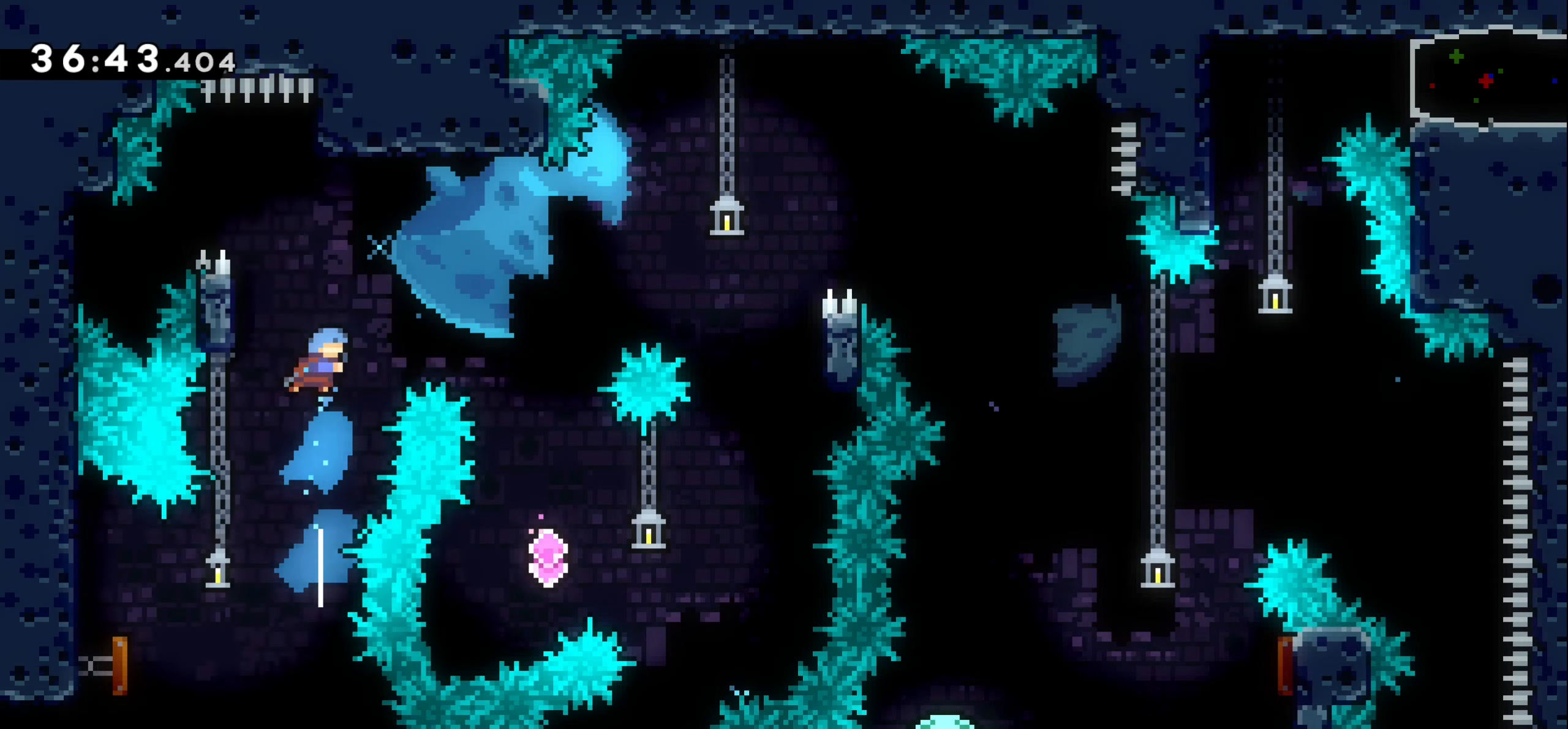
{"keys": ["jump1", "right"], "events": [[17, "left", "down"], [67, "up", "up"], [100, "dash", "up"], [233, "left", "up"], [233, "right", "down"], [250, "jump1", "down"], [483, "grab", "up"]]}
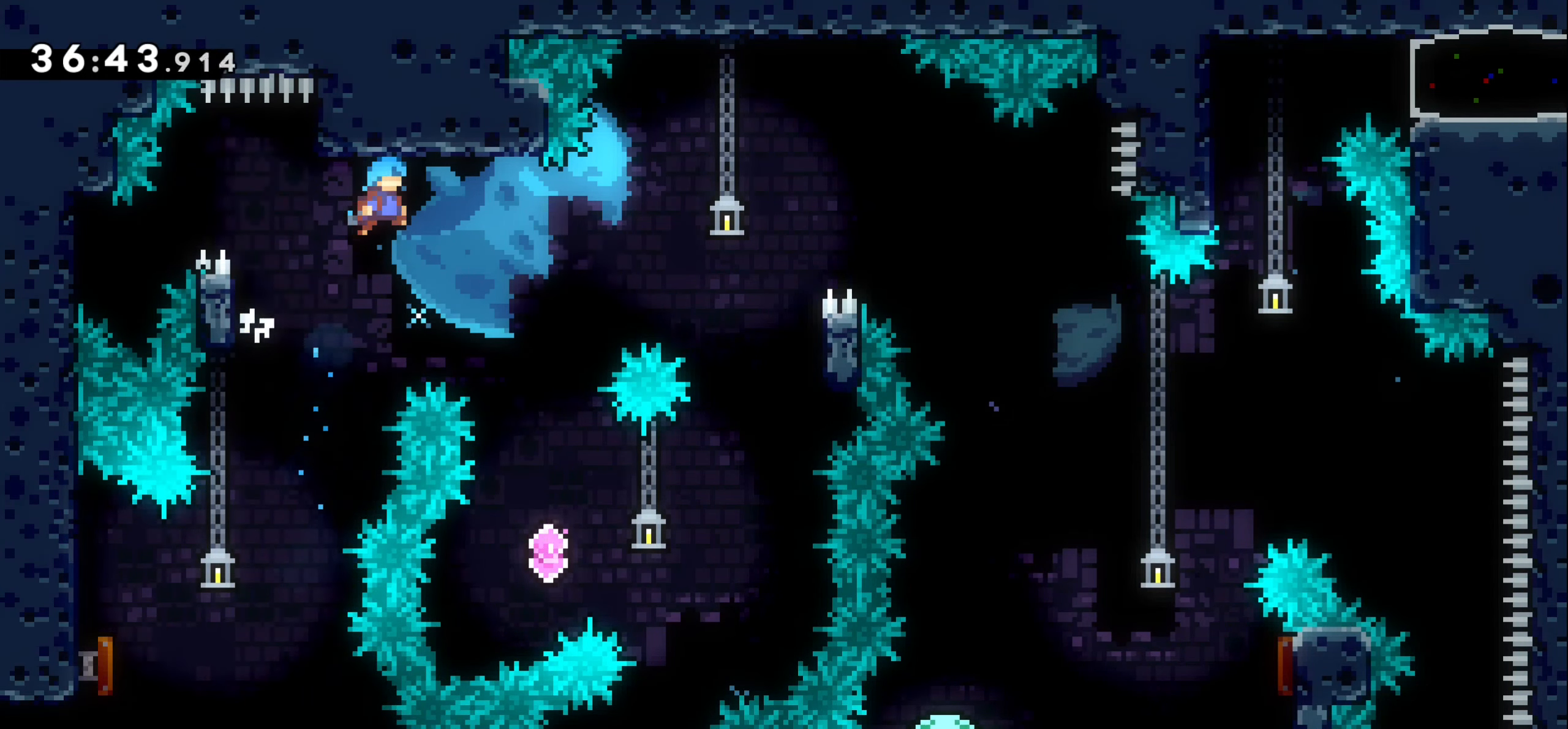
{"keys": ["right"], "events": [[33, "jump1", "up"], [217, "right", "up"], [350, "right", "down"]]}
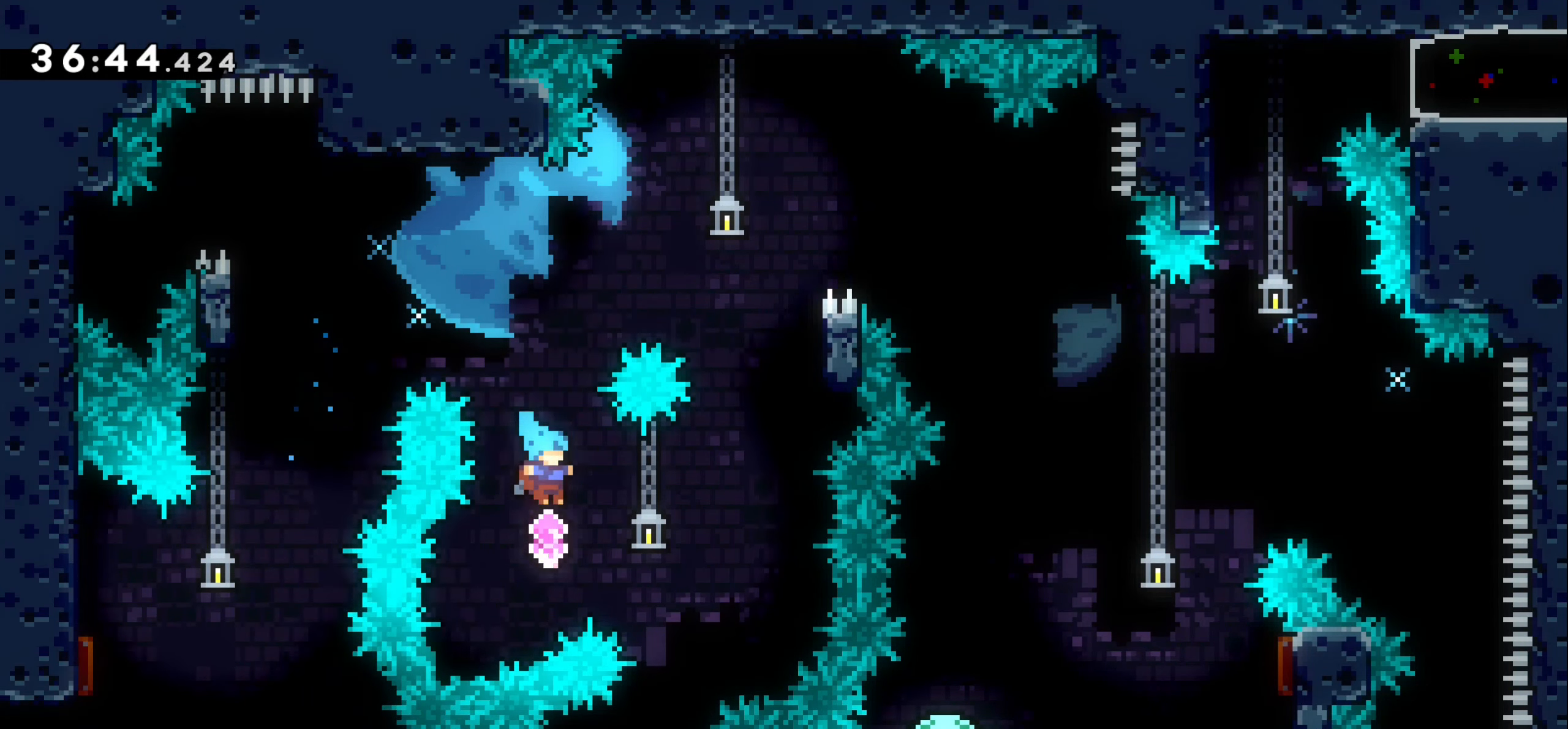
{"keys": ["dash", "grab", "right", "up"], "events": [[117, "up", "down"], [167, "dash", "down"], [417, "grab", "down"]]}
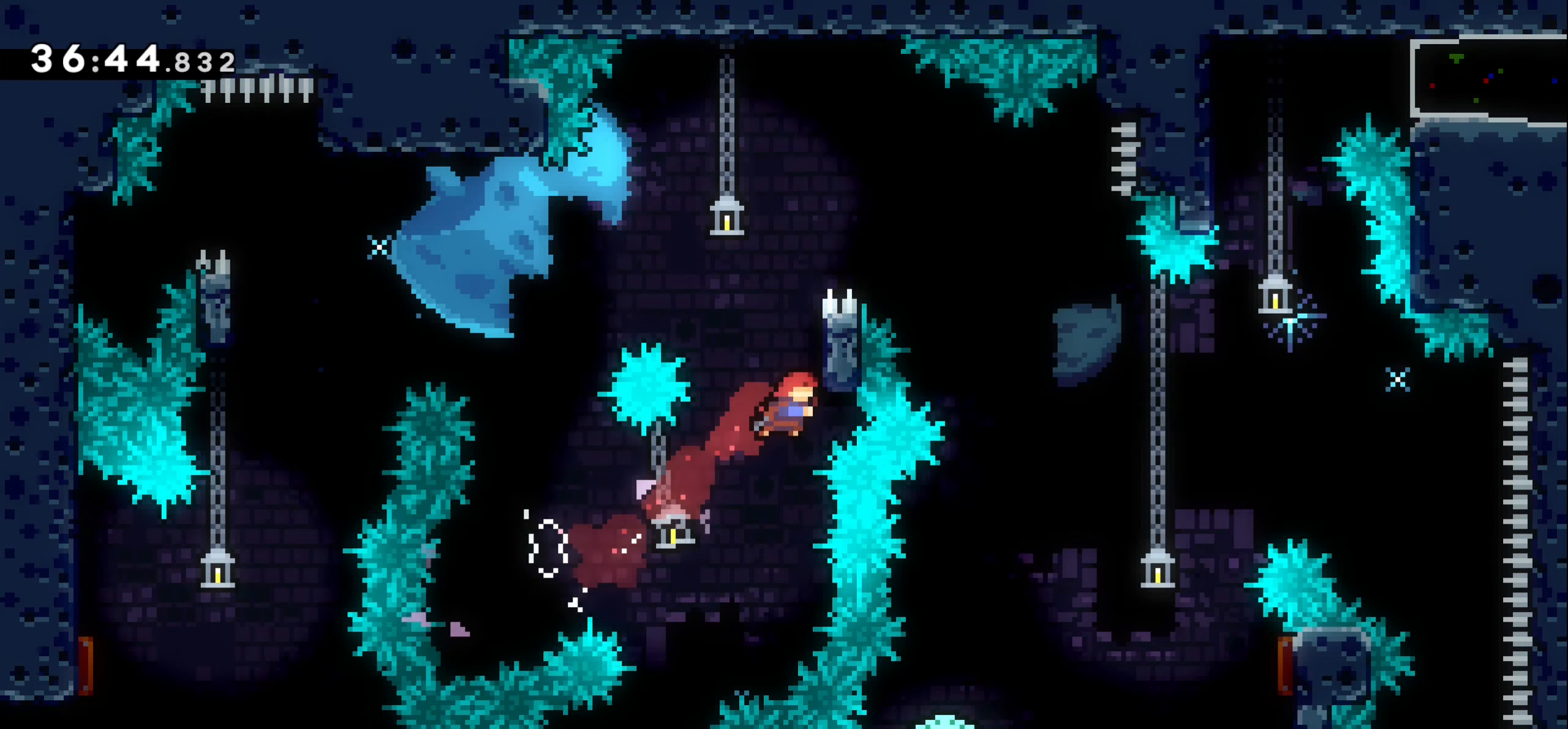
{"keys": ["grab", "right", "up"], "events": [[83, "dash", "up"]]}
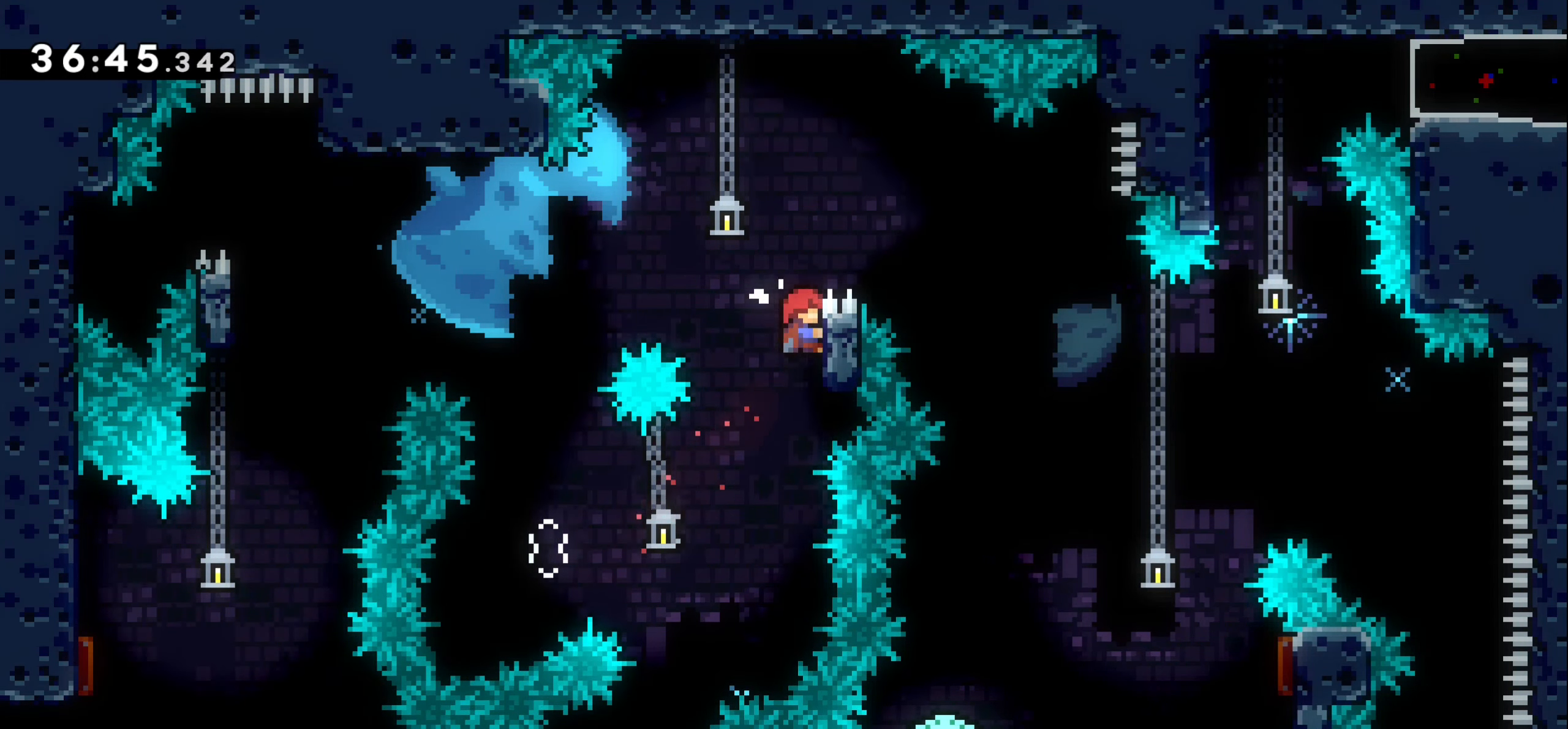
{"keys": [], "events": [[17, "up", "up"], [33, "jump1", "down"], [333, "jump1", "up"], [350, "grab", "up"], [500, "right", "up"]]}
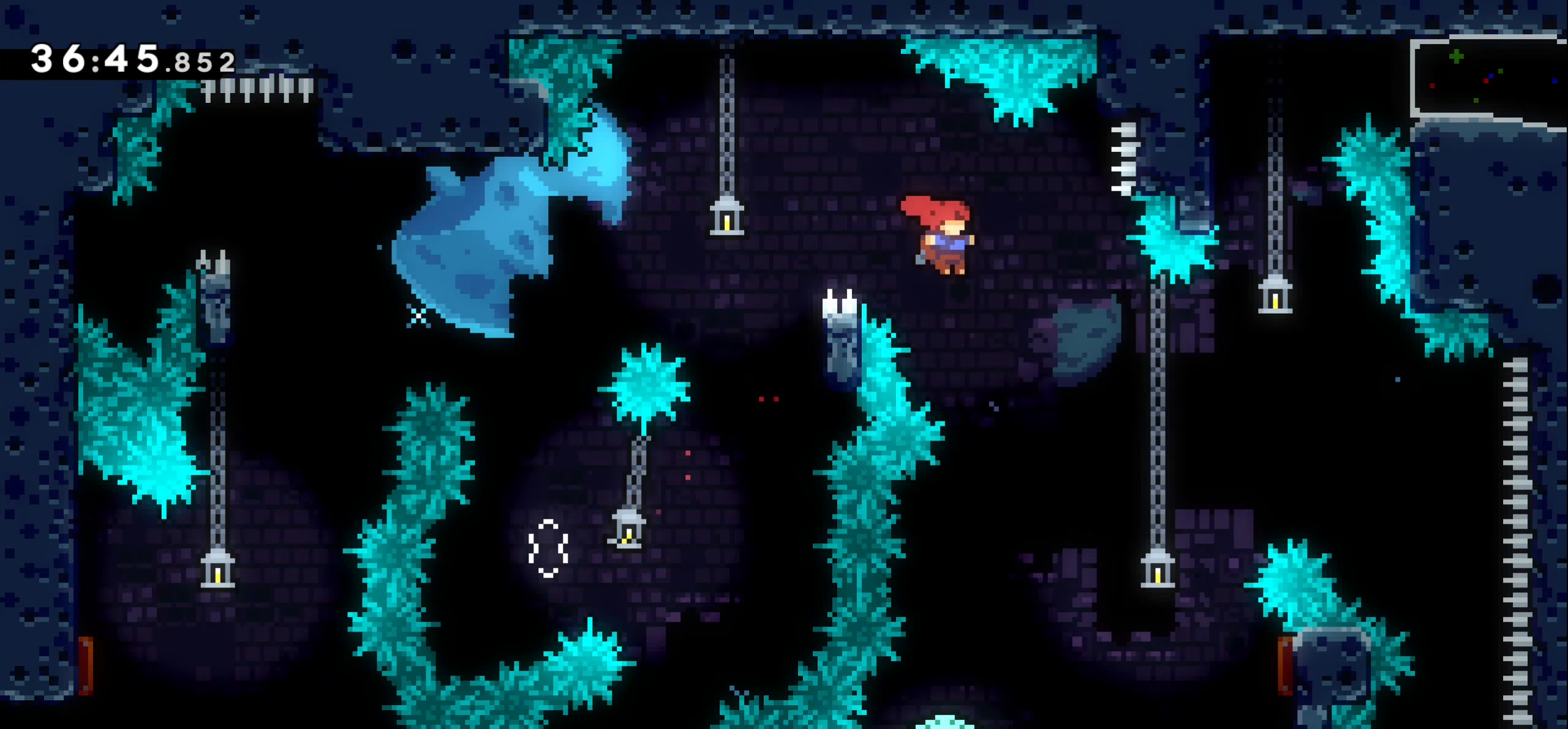
{"keys": [], "events": []}
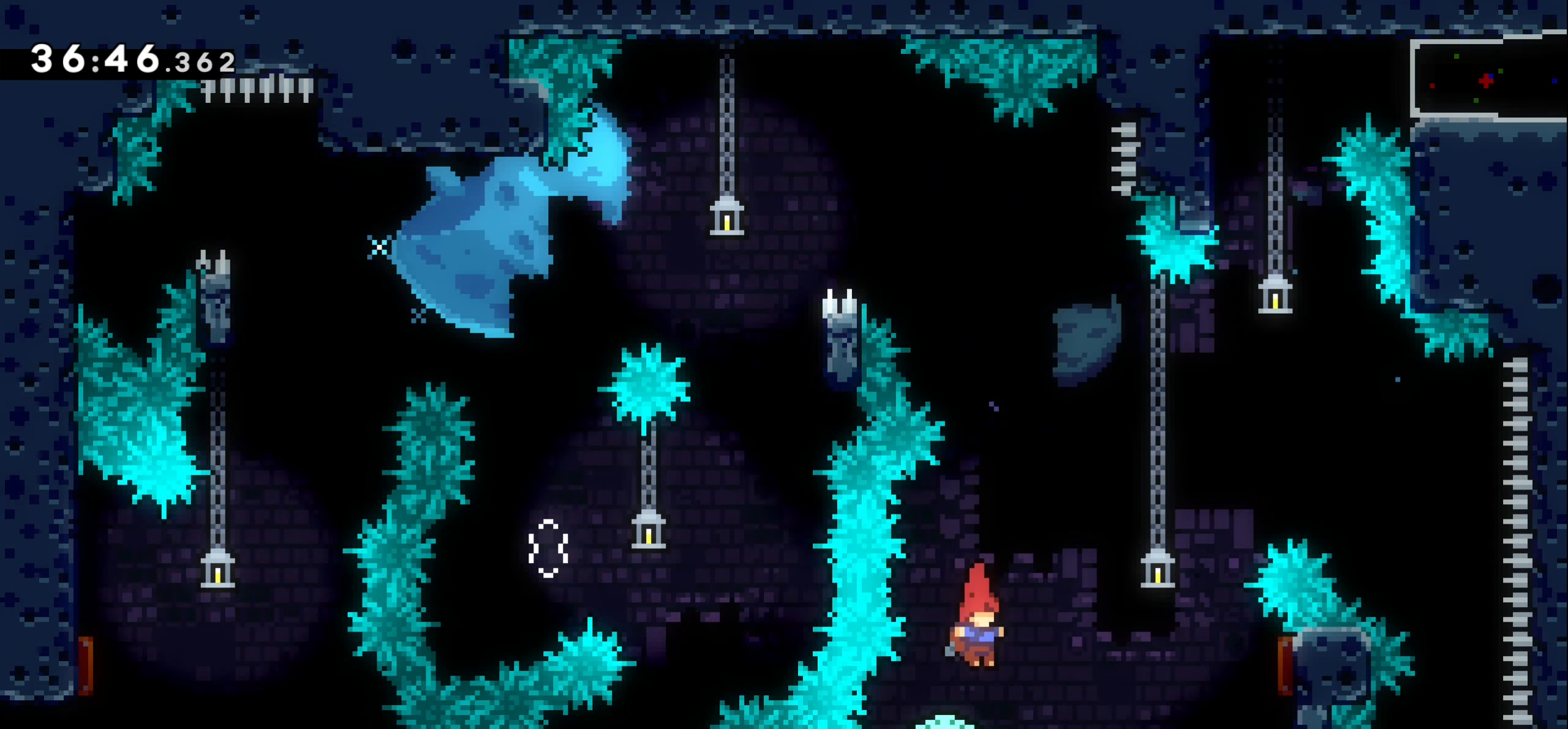
{"keys": [], "events": []}
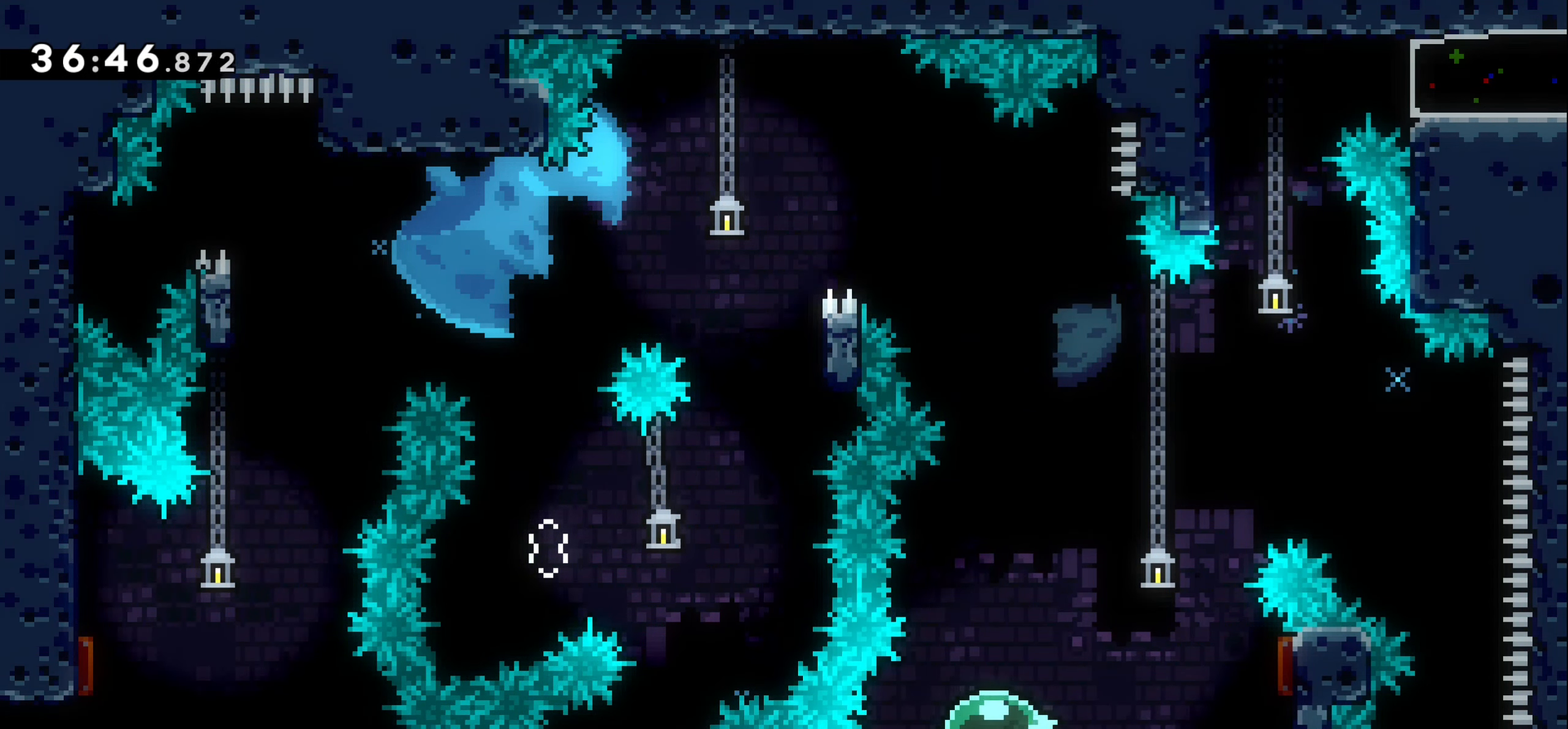
{"keys": [], "events": []}
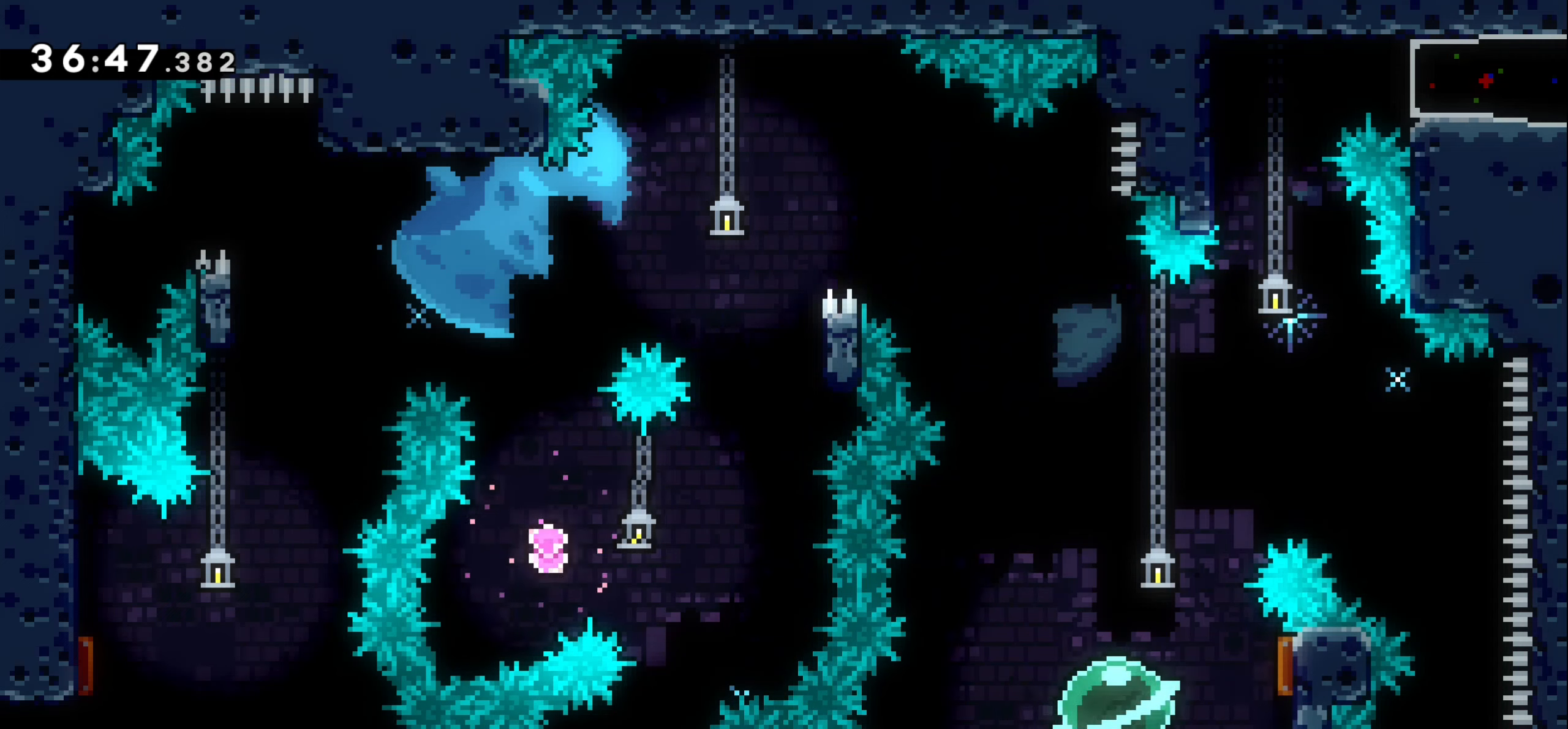
{"keys": [], "events": []}
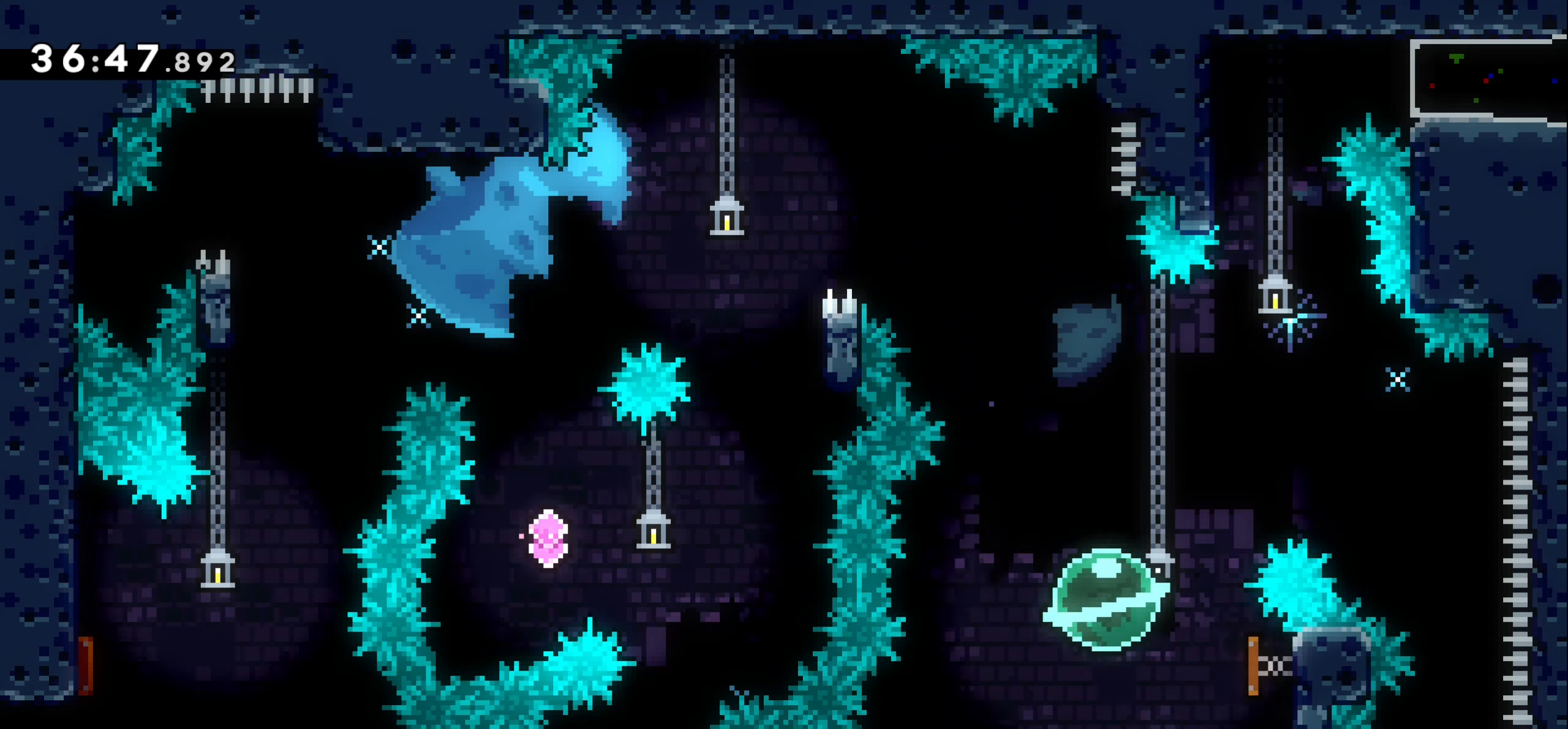
{"keys": ["dash", "left", "up"], "events": [[100, "up", "down"], [117, "dash", "down"], [334, "dash", "up"], [384, "left", "down"], [434, "dash", "down"]]}
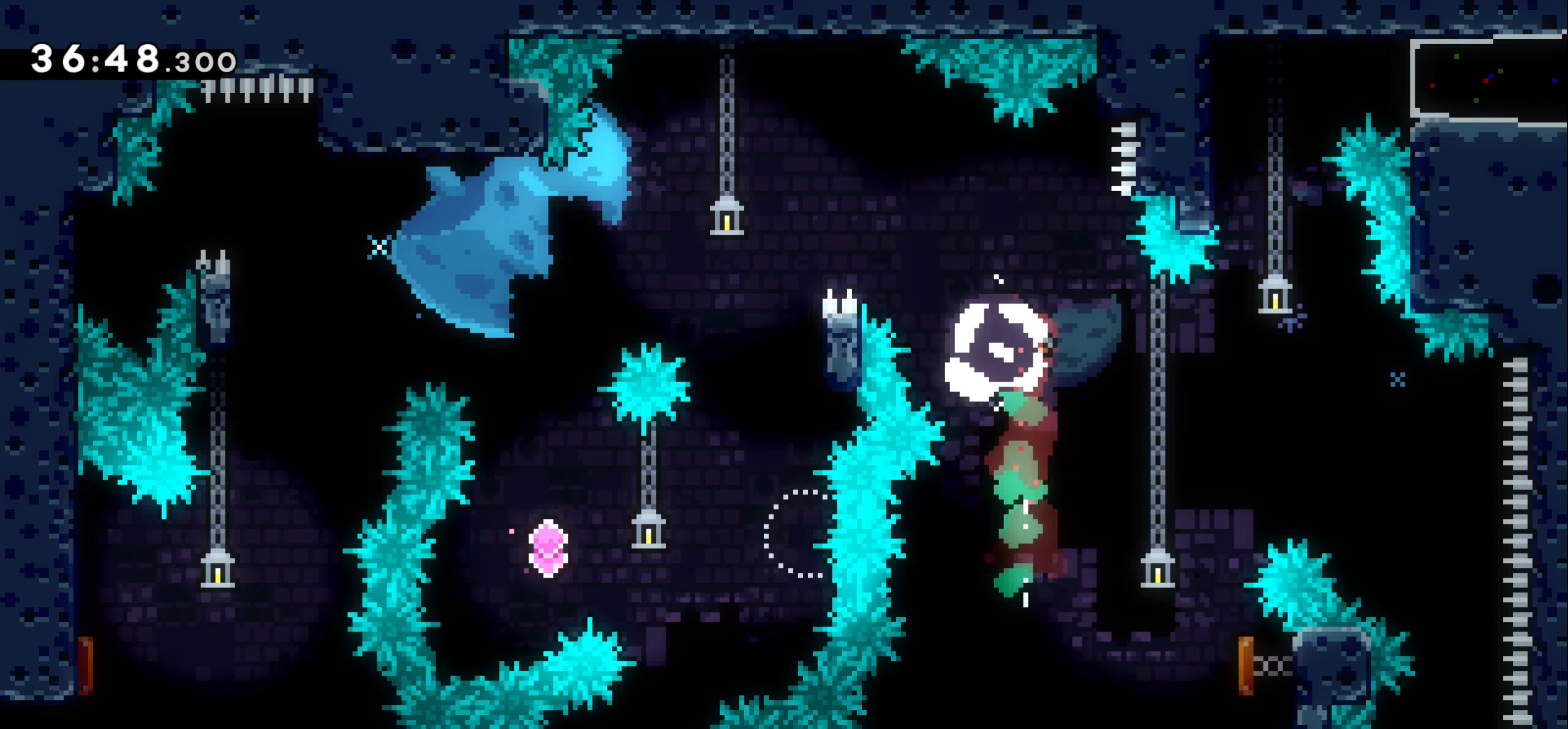
{"keys": ["grab"], "events": [[234, "dash", "up"], [267, "up", "up"], [317, "left", "up"], [484, "grab", "down"]]}
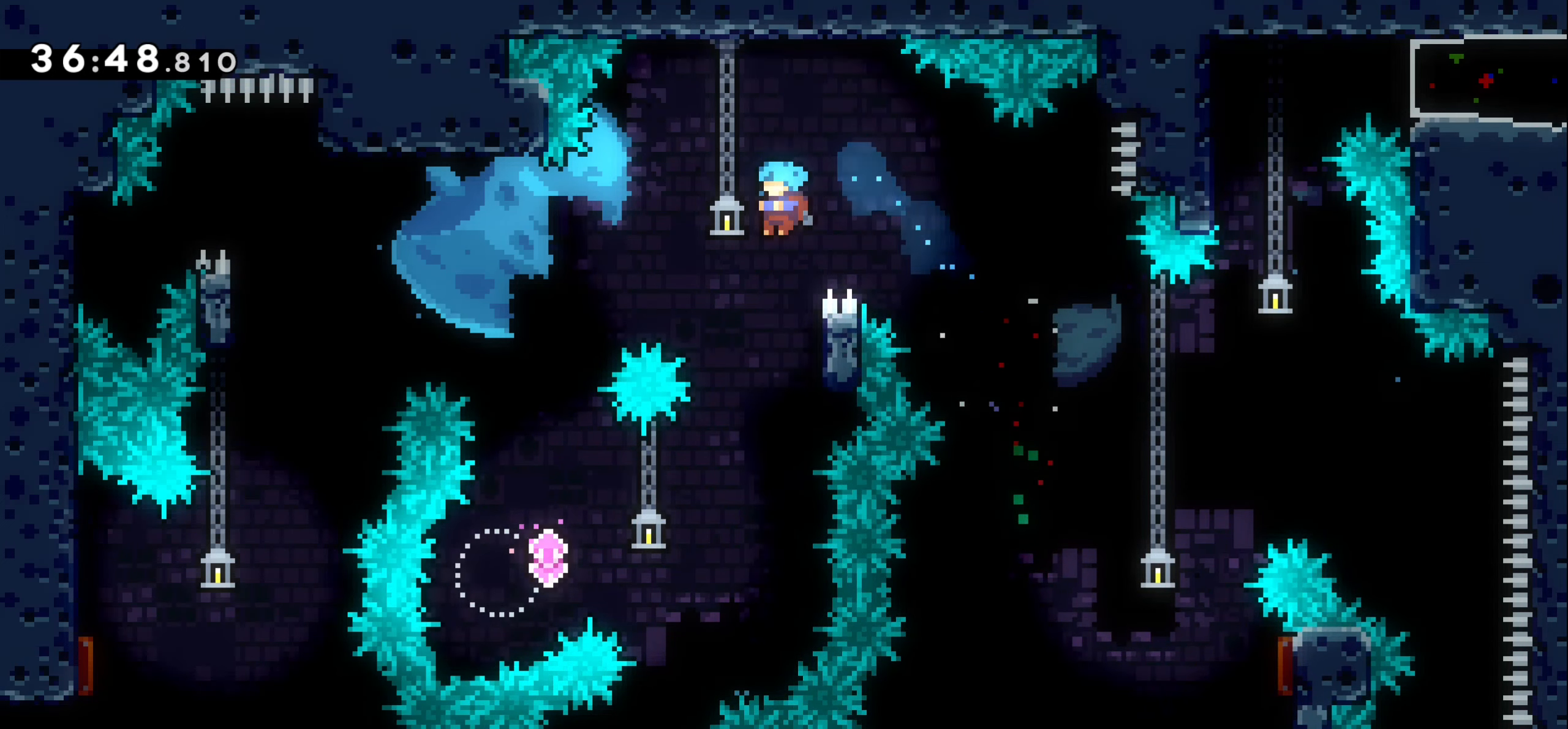
{"keys": ["grab", "jump1", "left"], "events": [[17, "right", "down"], [150, "up", "down"], [250, "right", "up"], [267, "up", "up"], [400, "left", "down"], [417, "jump1", "down"]]}
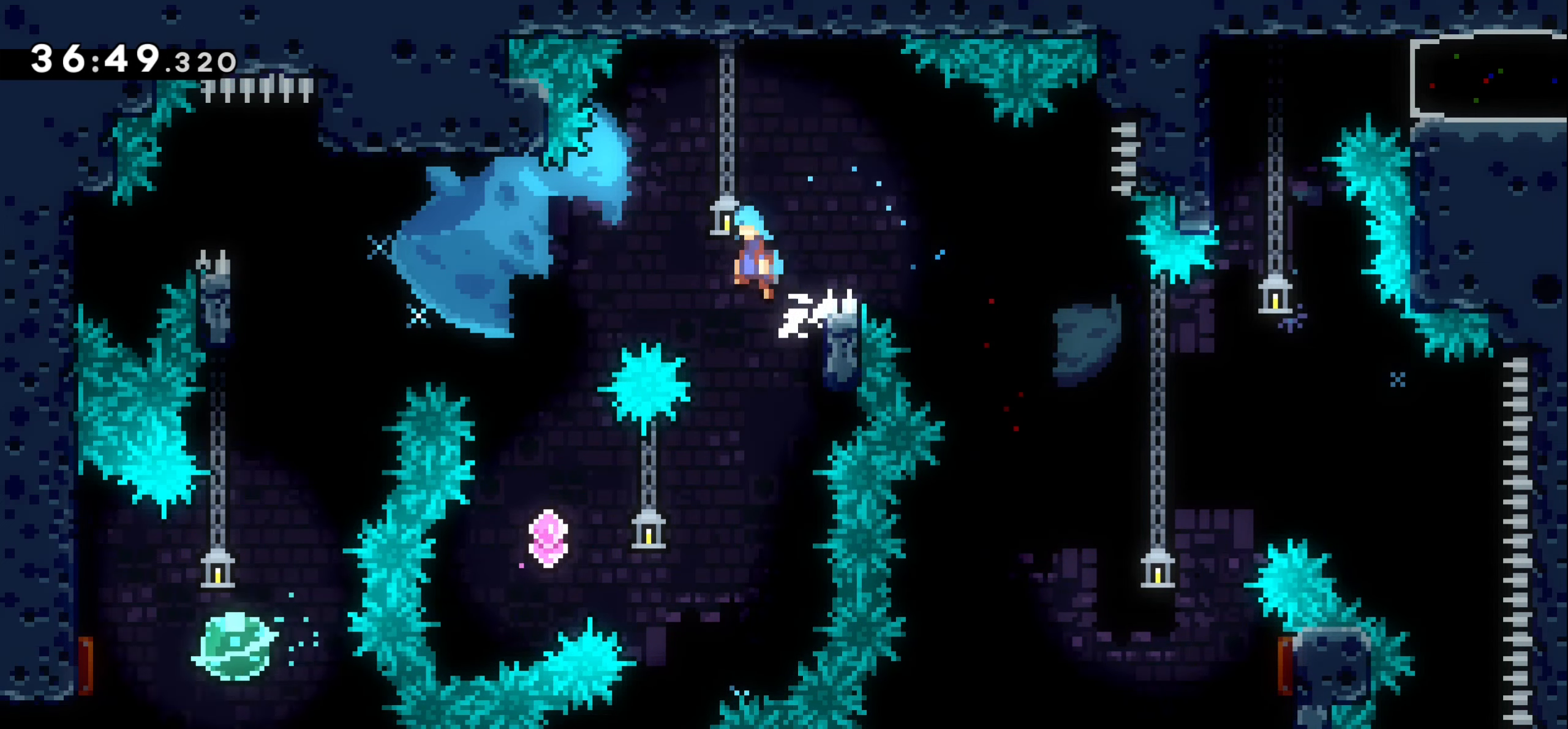
{"keys": [], "events": [[267, "grab", "up"], [317, "jump1", "up"], [434, "left", "up"]]}
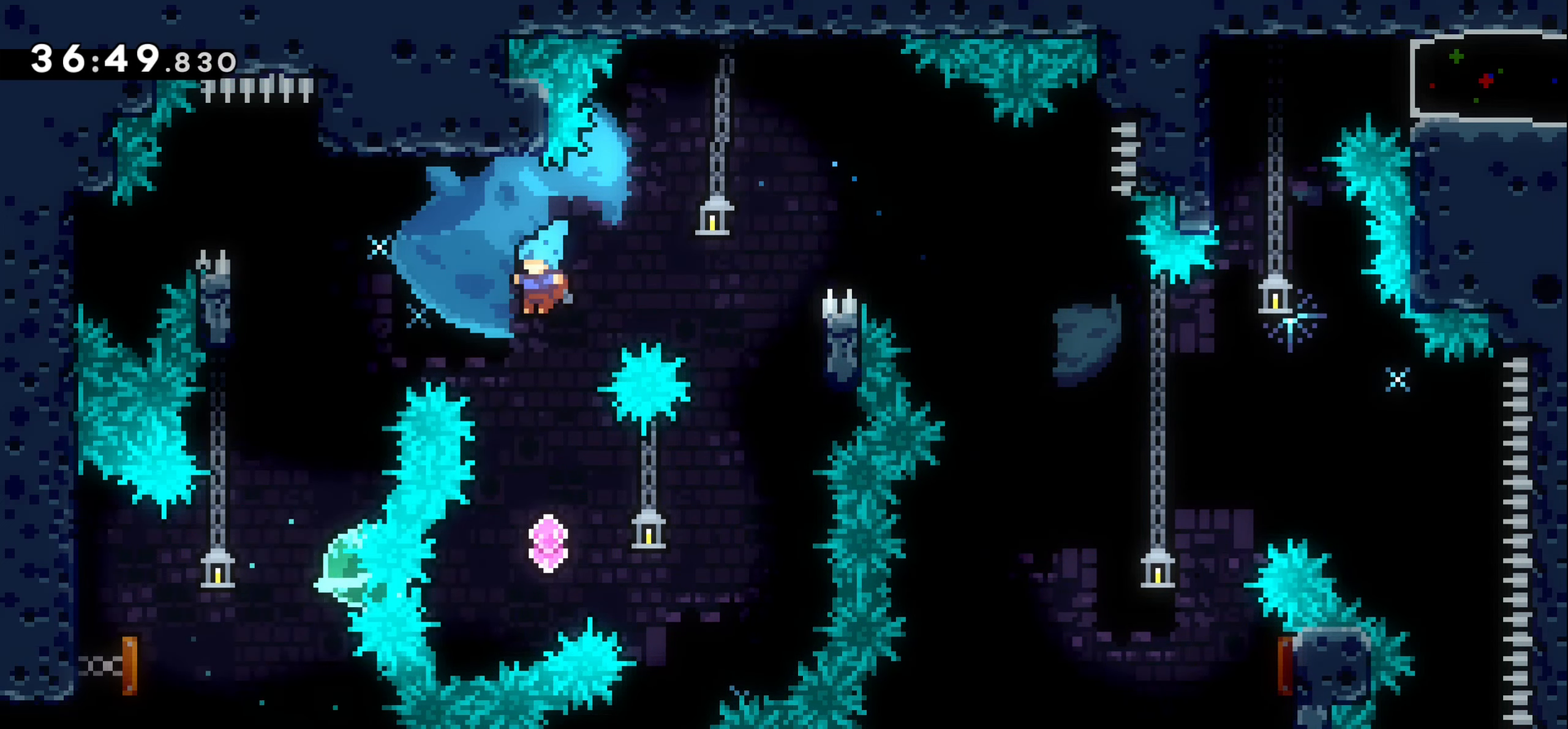
{"keys": [], "events": []}
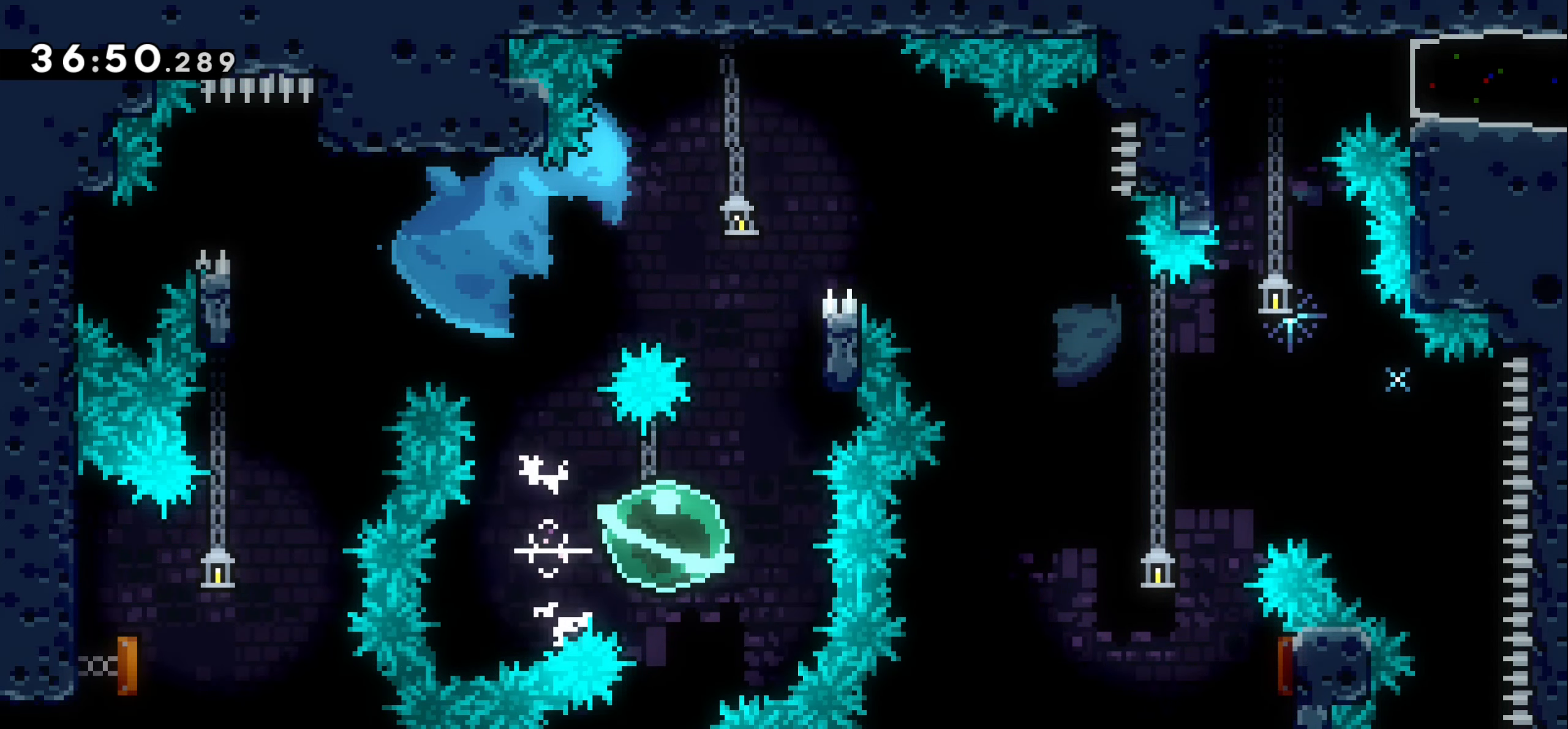
{"keys": ["grab"], "events": [[150, "dash", "down"], [150, "up", "down"], [350, "grab", "down"], [367, "dash", "up"], [434, "right", "down"], [434, "up", "up"], [467, "right", "up"]]}
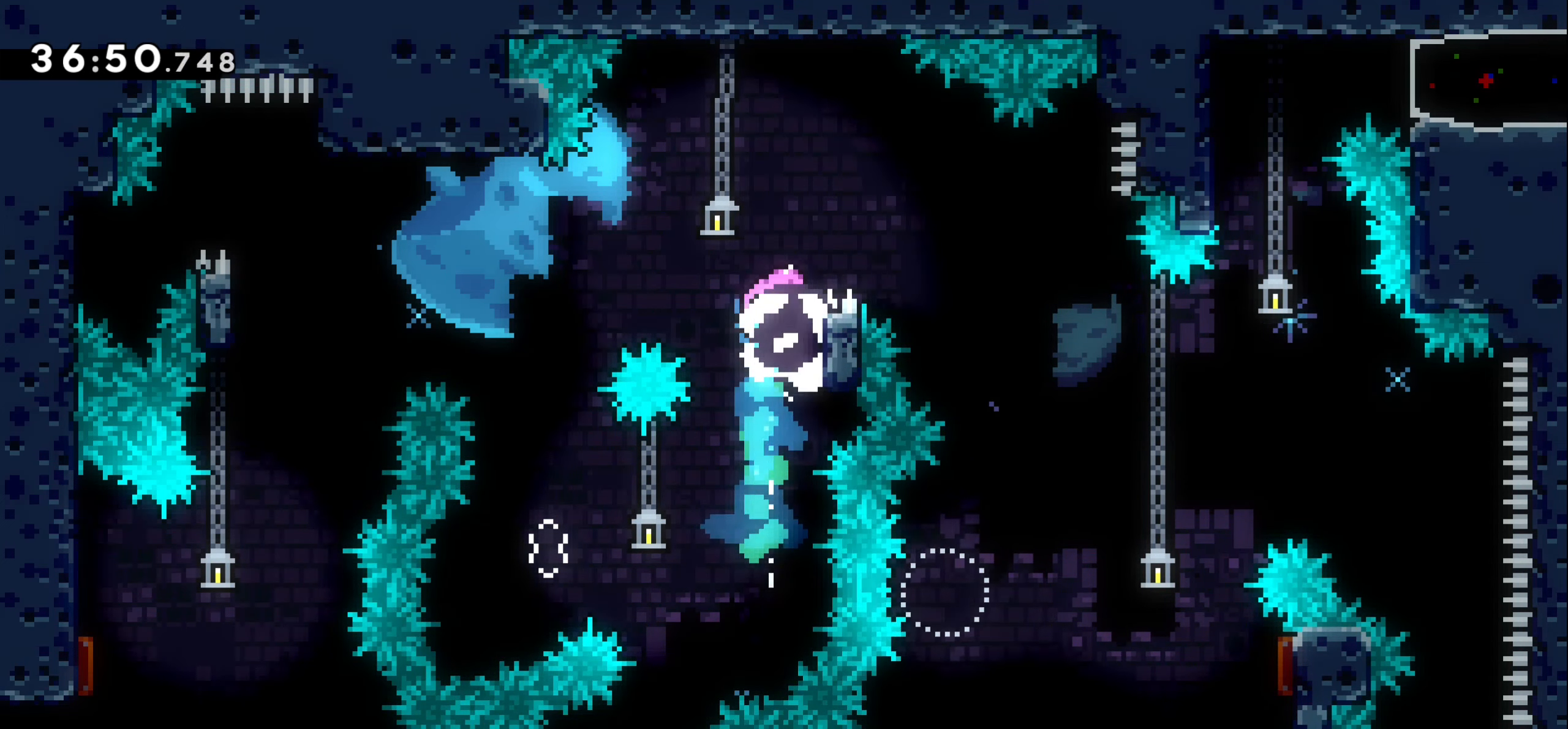
{"keys": ["grab", "right", "up"], "events": [[134, "right", "down"], [250, "up", "down"]]}